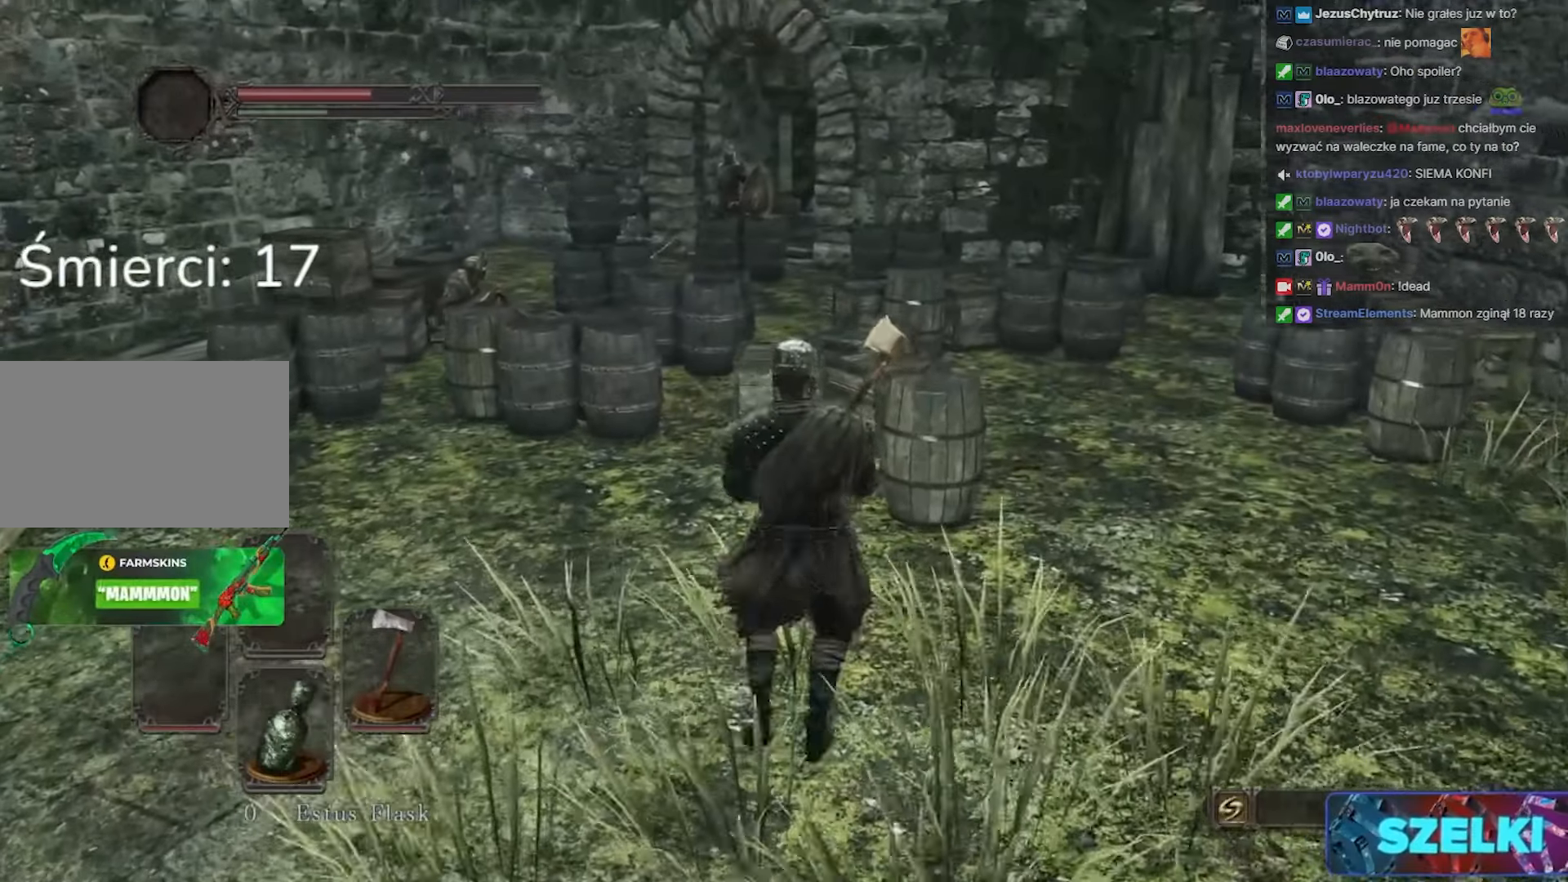
Gameplay with keyboard and mouse; each line is a JSON object with the keys and mouse buttons held at the frame after it. "events" lists presses ("down") and releases ("up") of "1", "2", "3", "4", "5", "a", "alt", "c", "caps_lock", "ctrl", "d", "e", "f", "g", "q", "r", "s", "shift", "space", "t", "tab", "v", "w", "x", "z", "mouse_left", "mouse_wheel" and "mouse_right" between this image and that frame as [ms after this image, input, new state], when the widget could be followed in between. "mouse_left", "mouse_wheel", "mouse_right" = the "left", "wheel", "right" buttons of the "mouse" list. No other keys are recorded. "wheel" means that the mouse wheel is clicked or scrolled. Not read: mouse_move.
{"keys": ["d", "w"], "mouse": [], "events": [[283, "w", "down"]]}
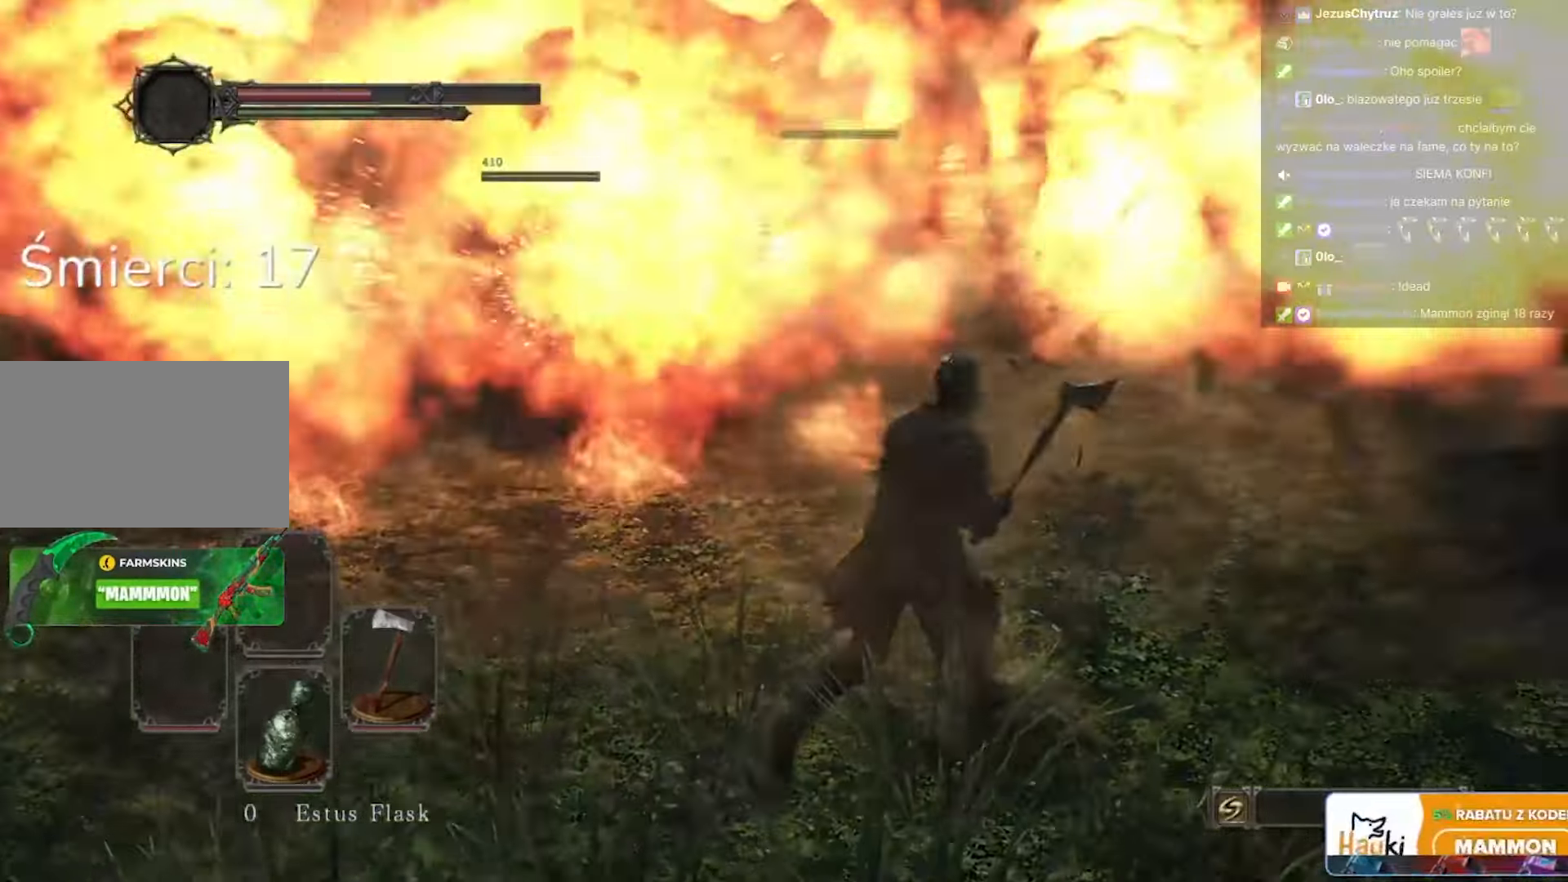
{"keys": ["a"], "mouse": [], "events": [[17, "w", "up"], [300, "a", "down"], [333, "d", "up"]]}
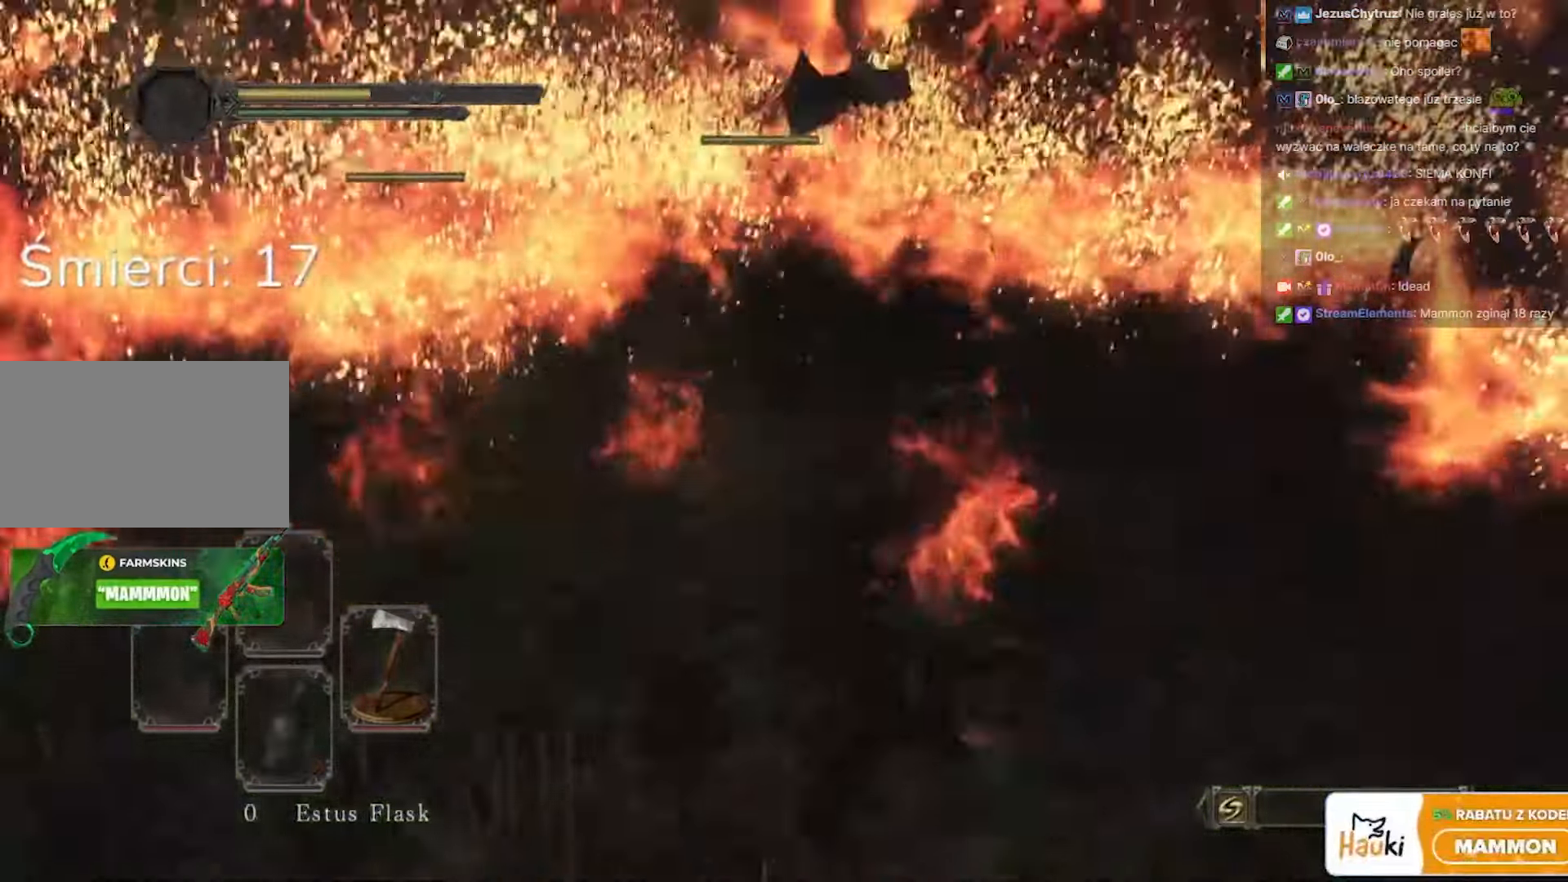
{"keys": ["a", "s"], "mouse": [], "events": [[267, "s", "down"], [317, "space", "down"], [450, "space", "up"]]}
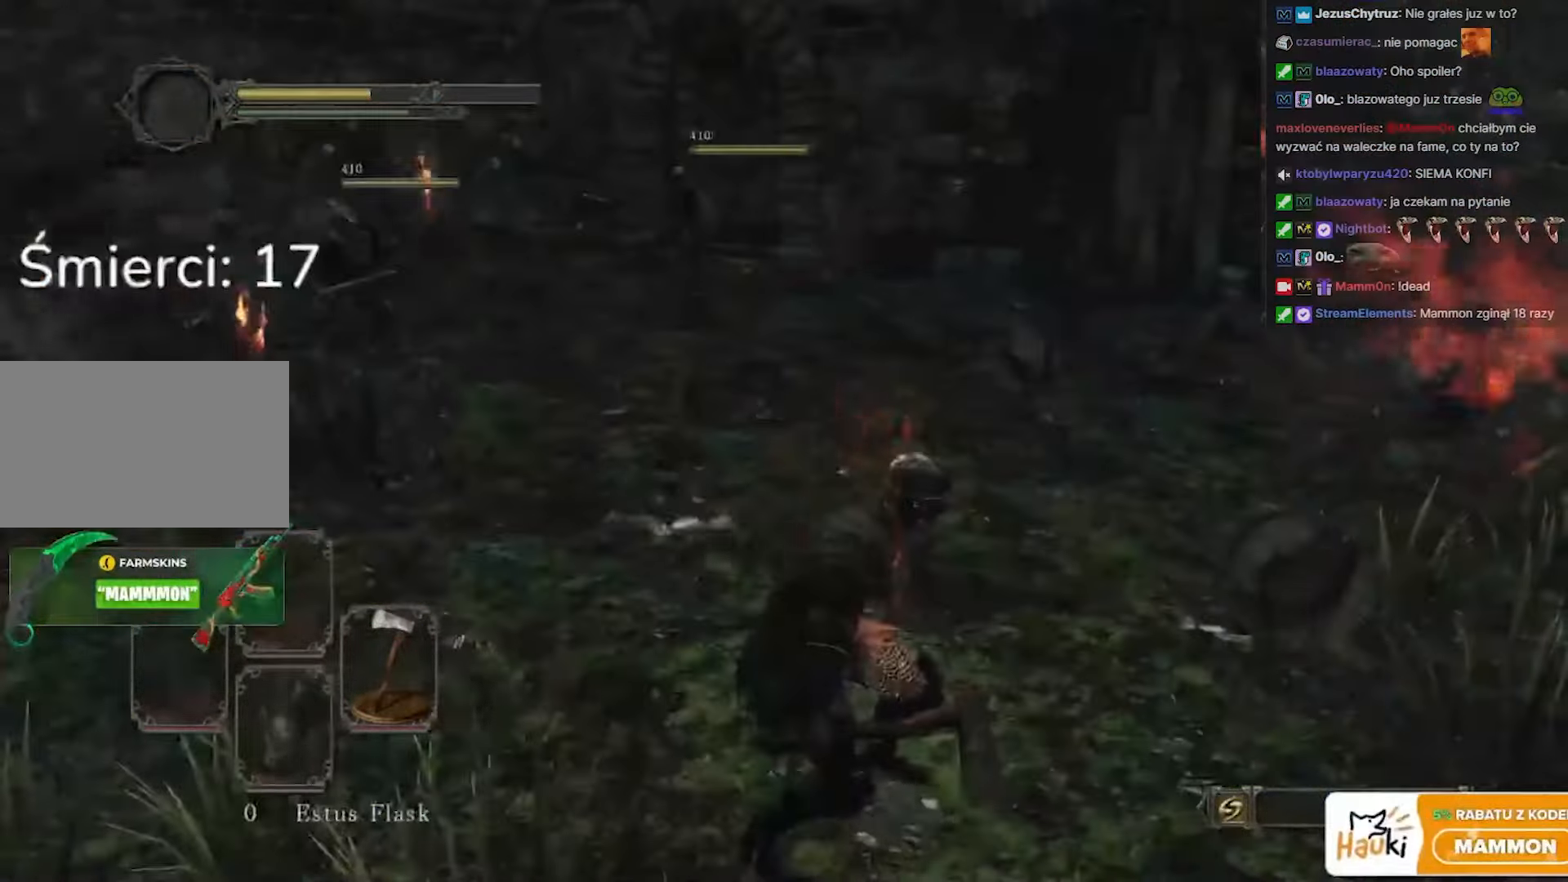
{"keys": ["a", "s"], "mouse": [], "events": [[83, "space", "down"], [333, "space", "up"]]}
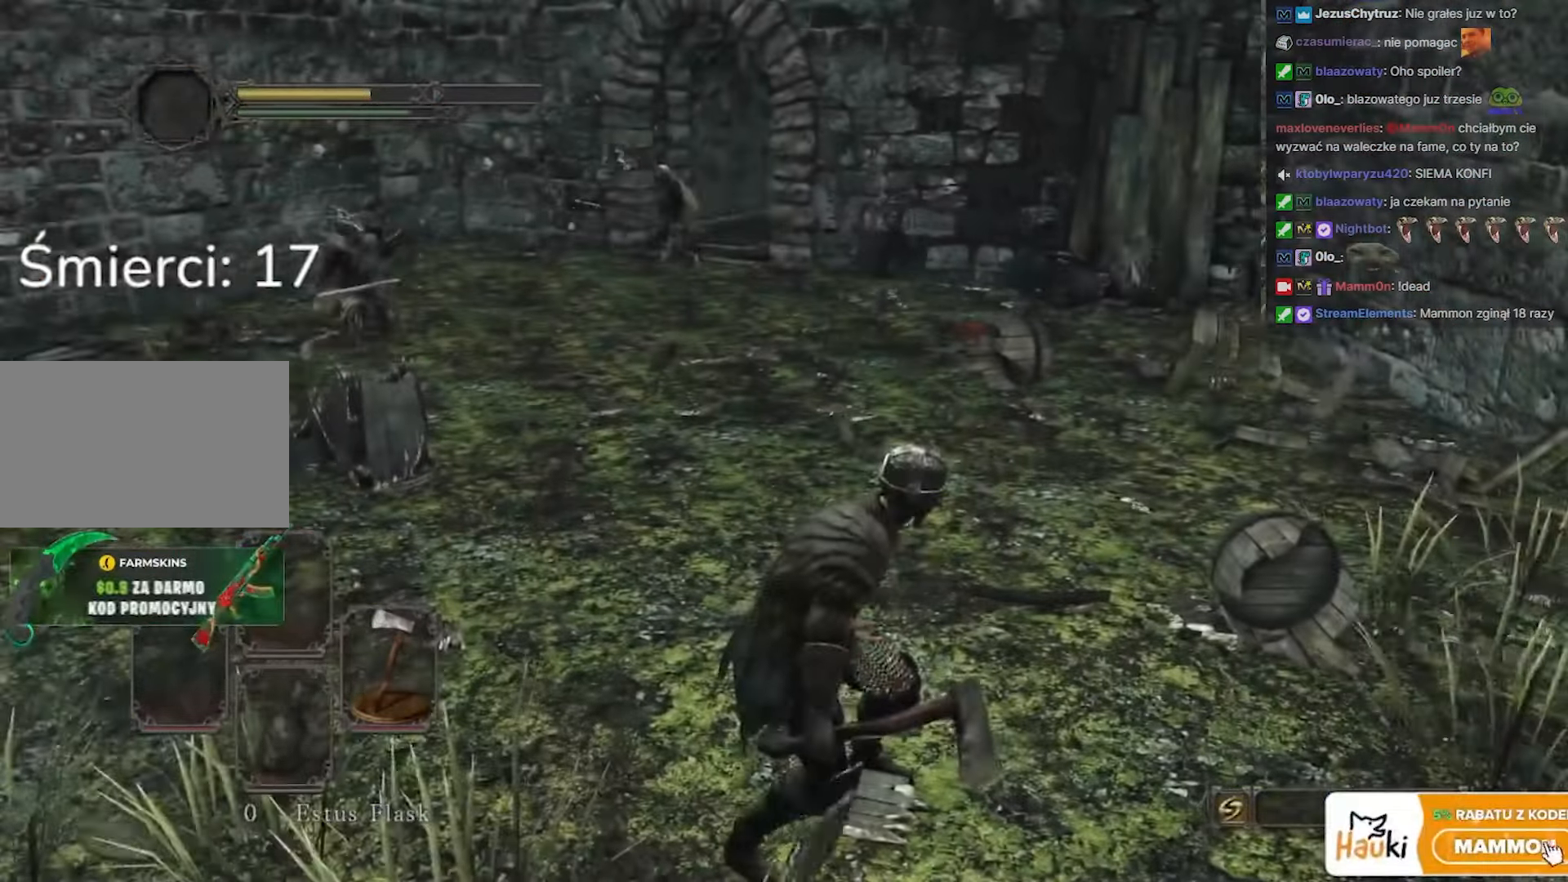
{"keys": [], "mouse": [], "events": [[233, "a", "up"], [300, "s", "up"]]}